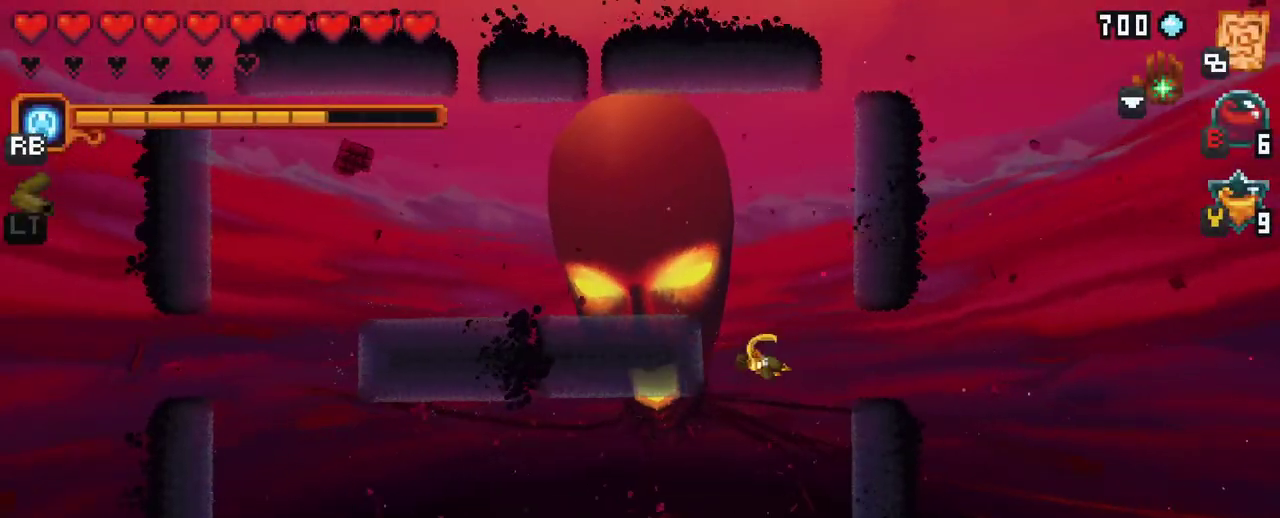
Gameplay with a controller (Xbox layout); each line is a JSON object with the inputs held at the frame after it. "events" lists button and stick changes between this image and that frame as [ms after this image, input, new state], when the widget could be followed in between. Not read: L3 R3.
{"buttons": [], "left_stick": "center", "right_stick": "center", "events": []}
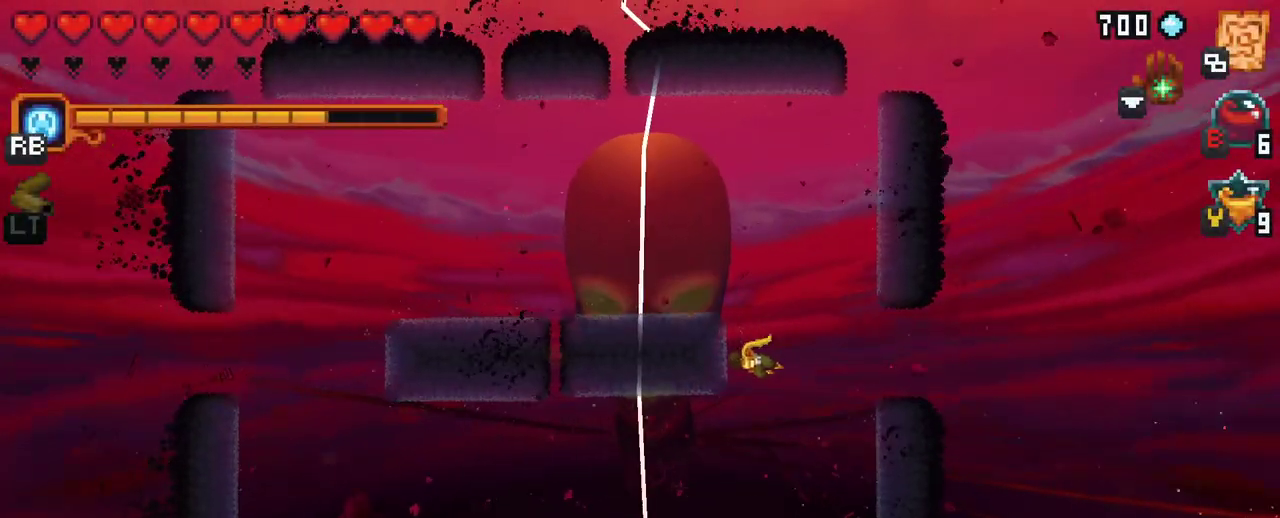
{"buttons": [], "left_stick": "up", "right_stick": "center", "events": [[183, "left_stick", "up"]]}
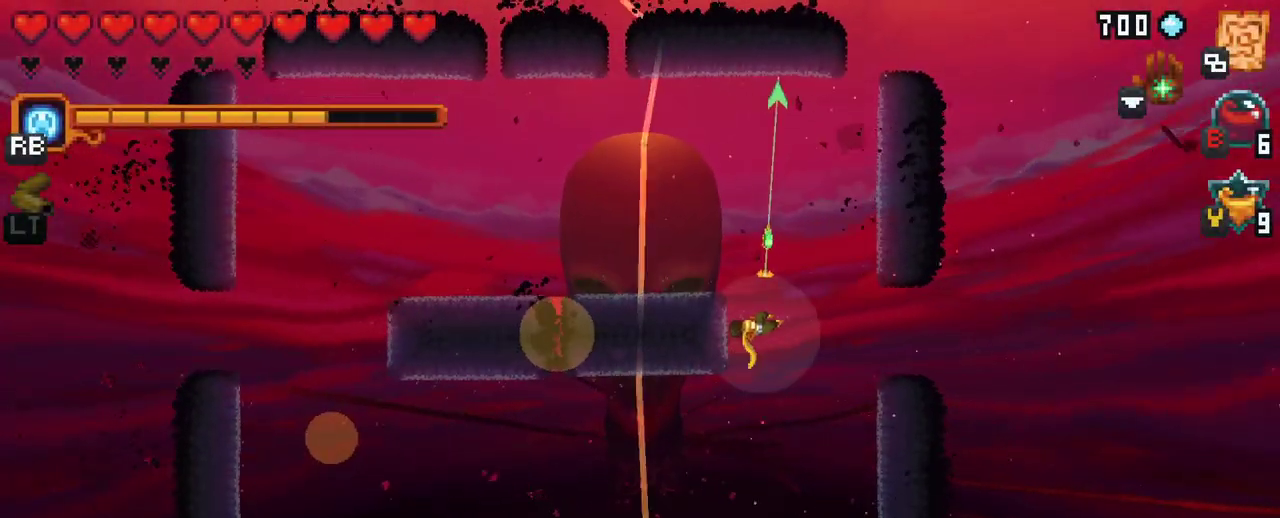
{"buttons": [], "left_stick": "up-left", "right_stick": "center", "events": [[350, "left_stick", "up-left"]]}
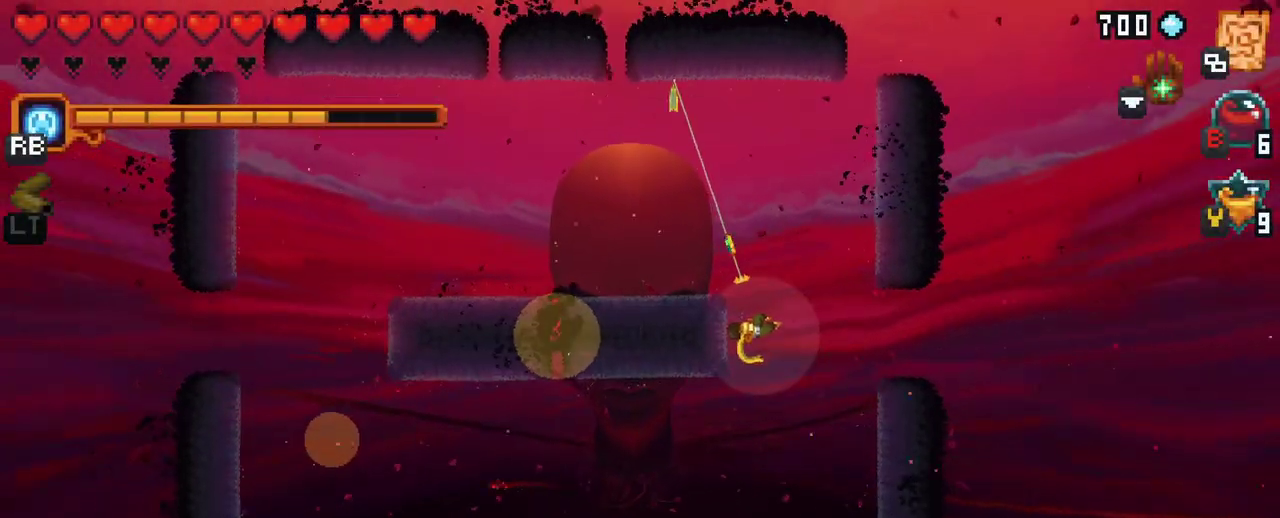
{"buttons": [], "left_stick": "left", "right_stick": "center", "events": [[217, "A", "down"], [400, "A", "up"], [450, "left_stick", "left"]]}
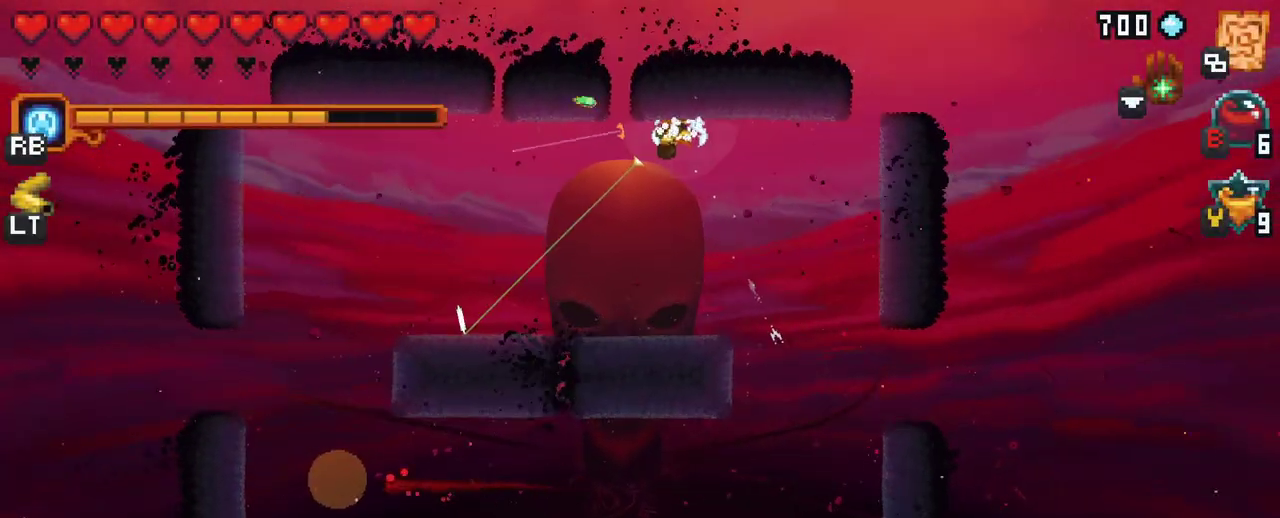
{"buttons": [], "left_stick": "left", "right_stick": "center", "events": [[250, "A", "down"], [433, "A", "up"]]}
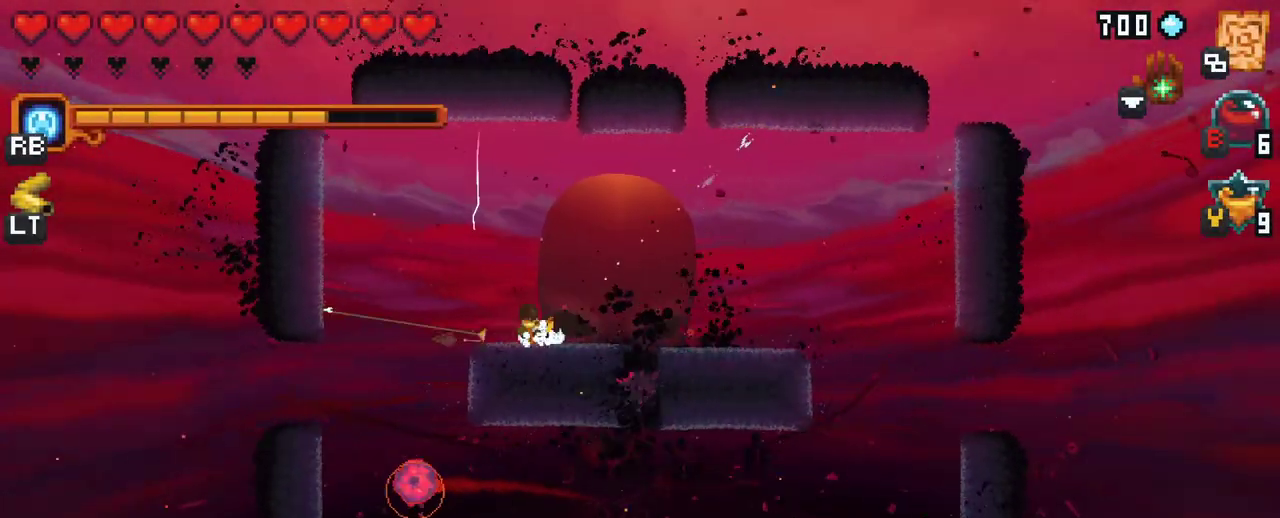
{"buttons": ["A"], "left_stick": "up", "right_stick": "center", "events": [[167, "left_stick", "up-left"], [350, "A", "down"], [433, "left_stick", "up"]]}
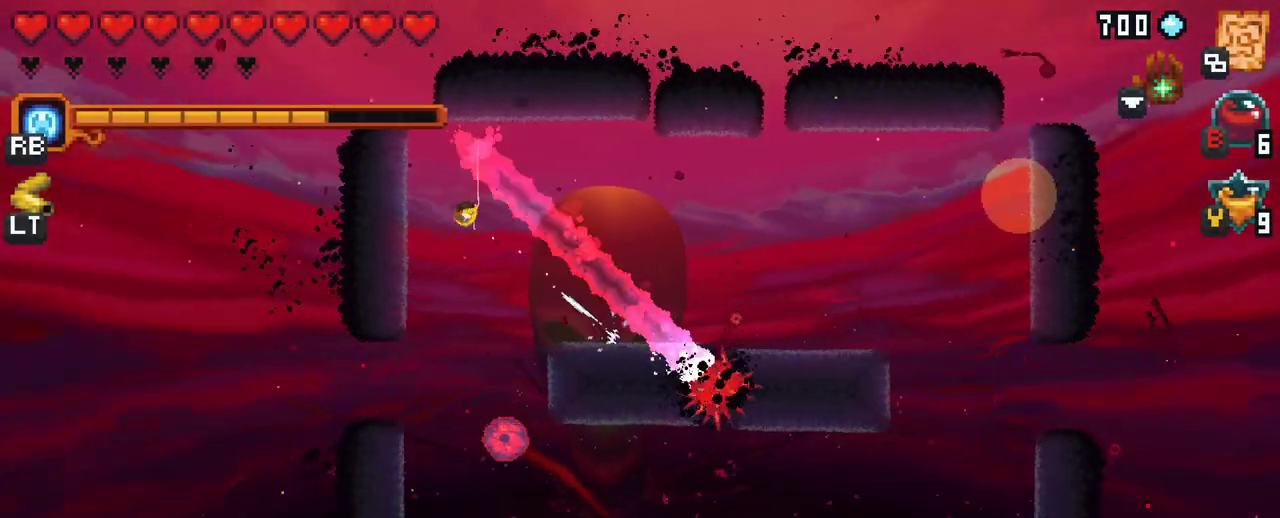
{"buttons": ["A"], "left_stick": "right", "right_stick": "center", "events": [[67, "A", "up"], [67, "left_stick", "up-right"], [200, "left_stick", "right"], [433, "A", "down"]]}
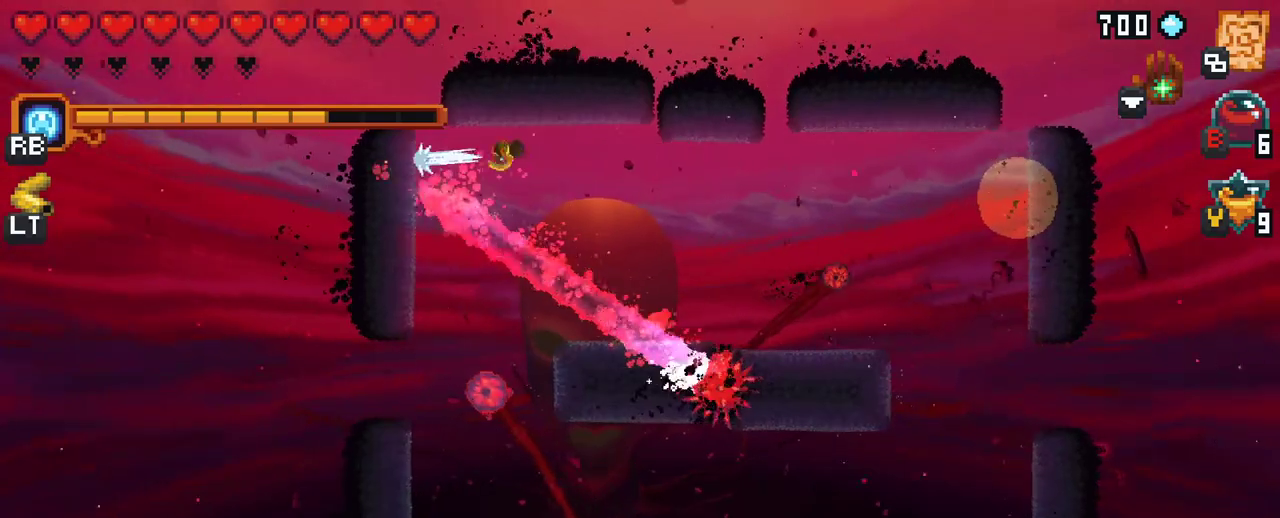
{"buttons": [], "left_stick": "right", "right_stick": "center", "events": [[133, "A", "up"]]}
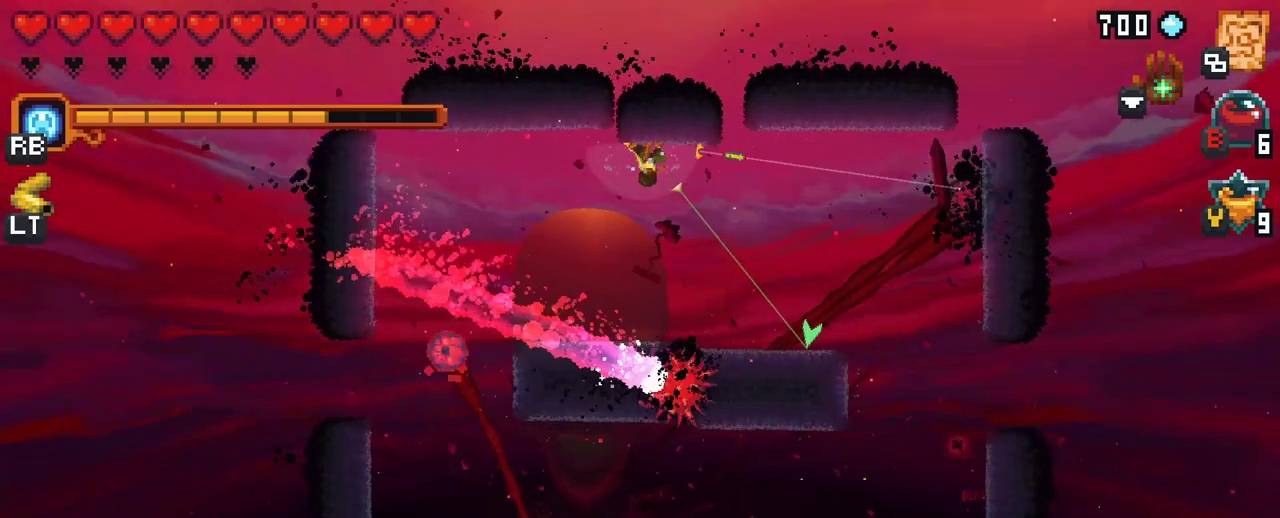
{"buttons": ["A"], "left_stick": "right", "right_stick": "center", "events": [[383, "A", "down"]]}
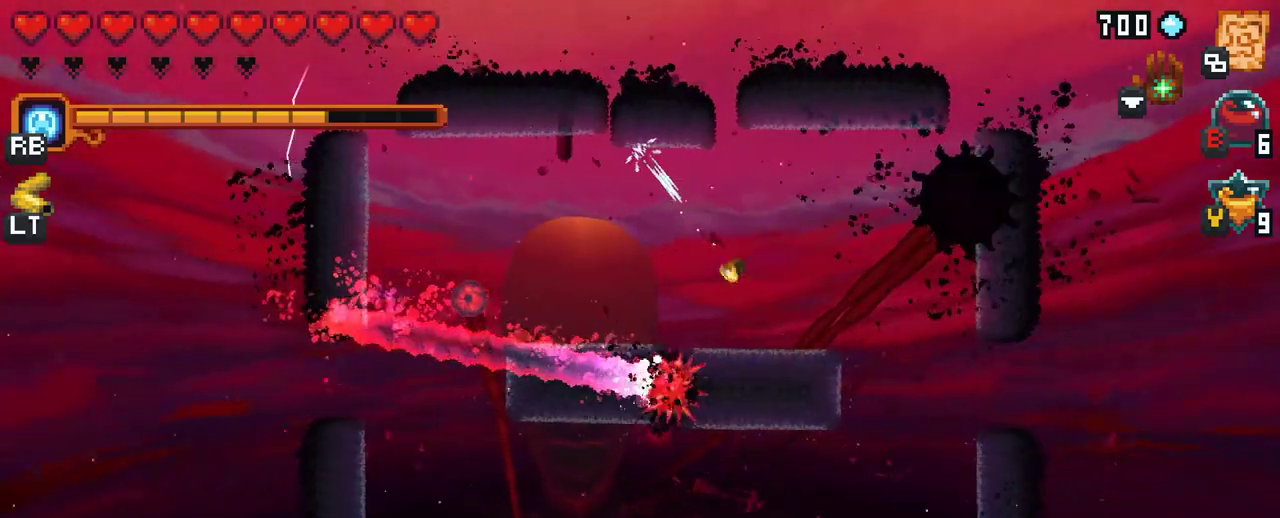
{"buttons": ["X"], "left_stick": "up-right", "right_stick": "center", "events": [[67, "A", "up"], [167, "left_stick", "up-right"], [417, "X", "down"]]}
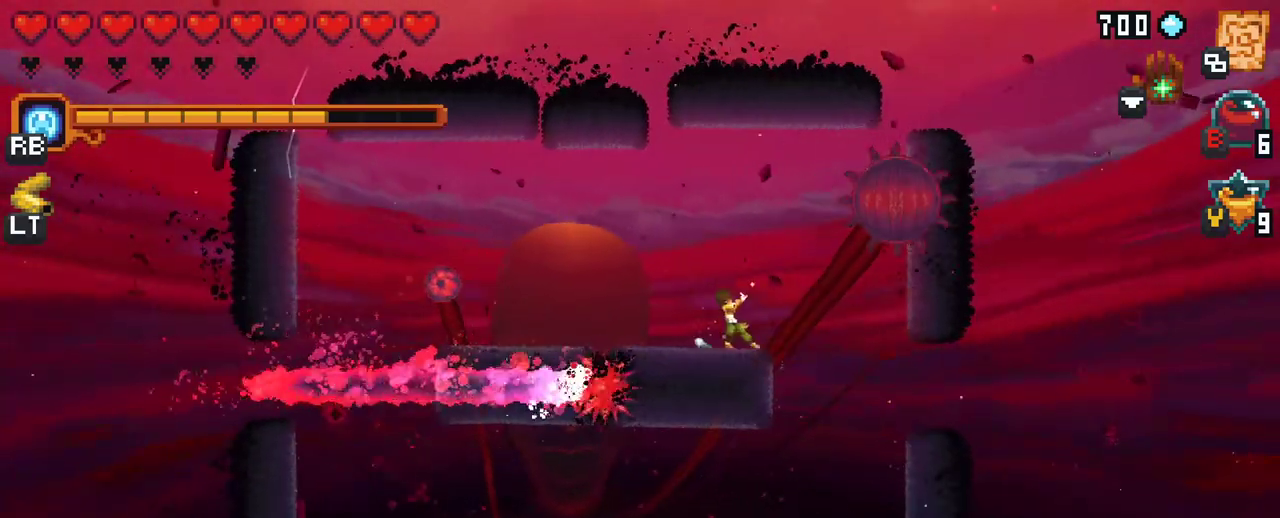
{"buttons": ["X"], "left_stick": "up-right", "right_stick": "center", "events": []}
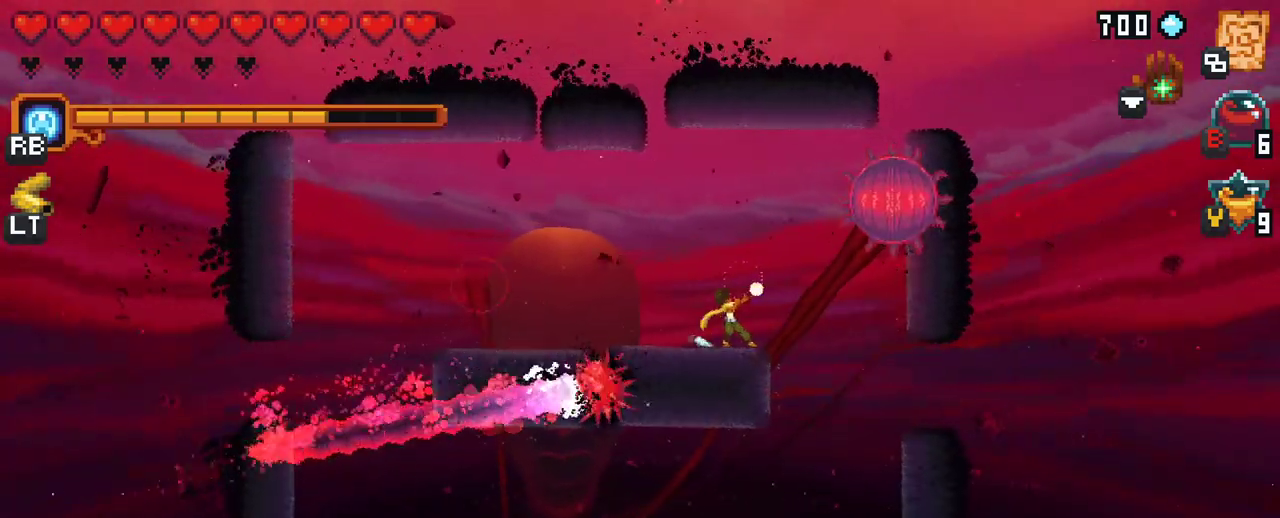
{"buttons": ["X", "R2"], "left_stick": "up-right", "right_stick": "center", "events": [[433, "R2", "down"]]}
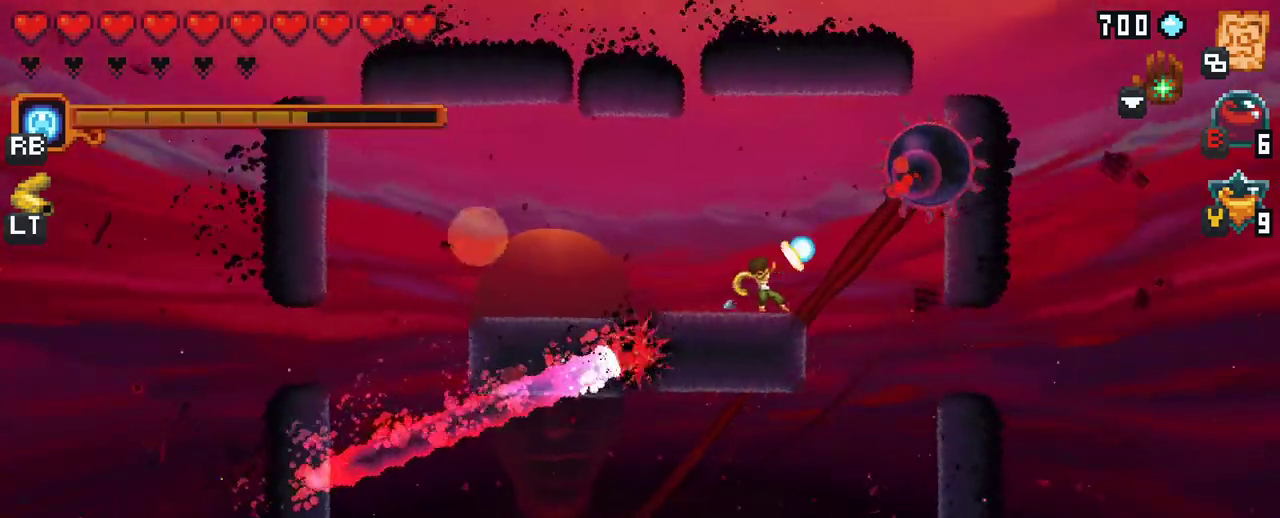
{"buttons": [], "left_stick": "up", "right_stick": "center", "events": [[67, "R2", "up"], [100, "X", "up"], [150, "left_stick", "up-left"], [267, "A", "down"], [383, "A", "up"], [433, "left_stick", "up"]]}
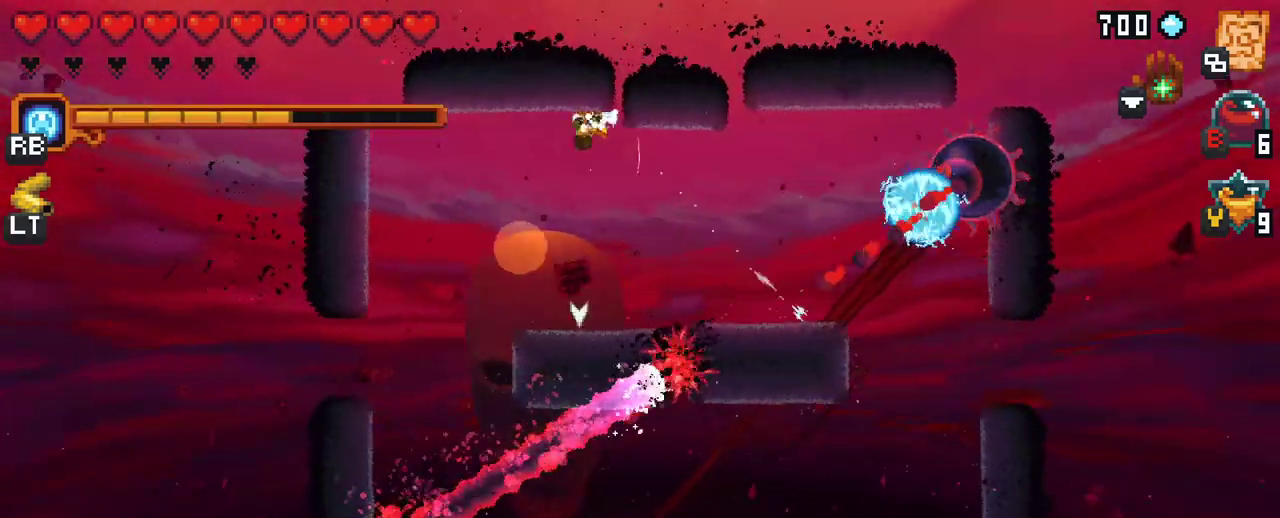
{"buttons": [], "left_stick": "down-right", "right_stick": "center", "events": [[50, "left_stick", "up-right"], [150, "left_stick", "right"], [450, "left_stick", "down-right"]]}
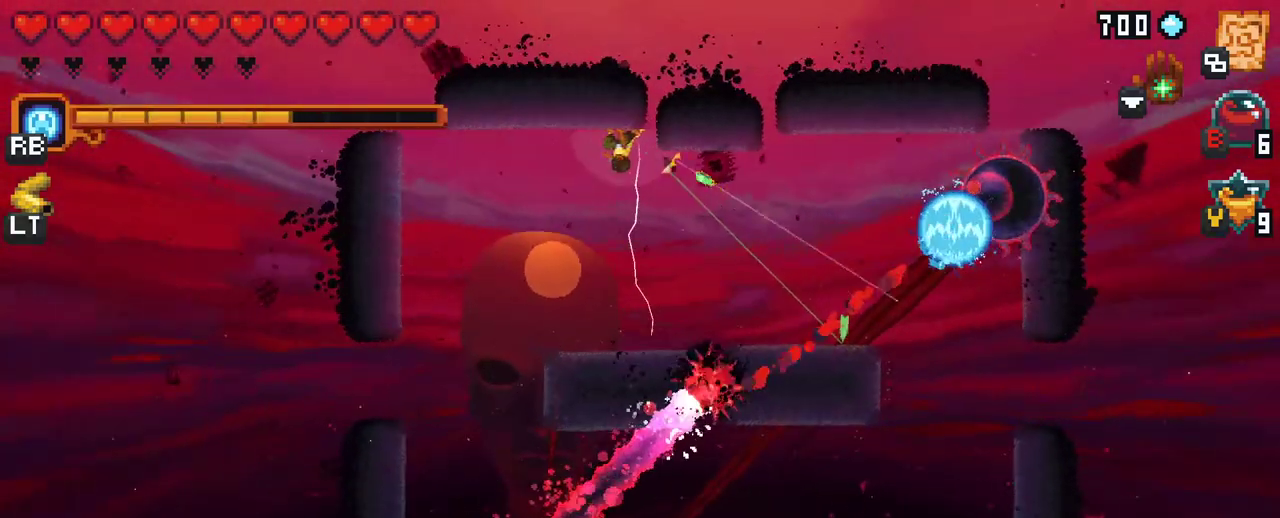
{"buttons": [], "left_stick": "down-right", "right_stick": "center", "events": []}
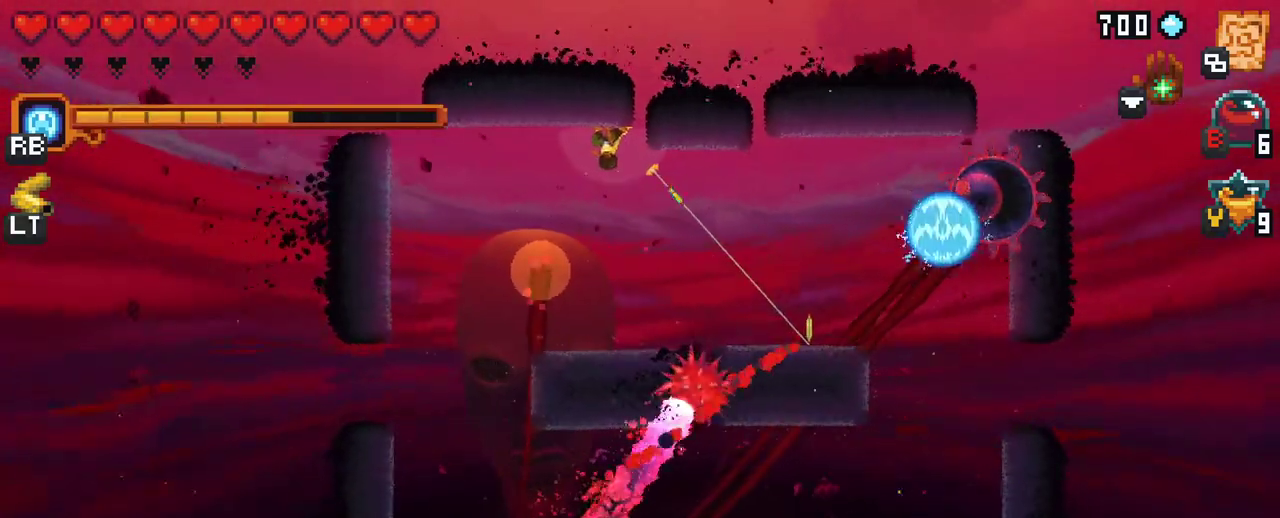
{"buttons": [], "left_stick": "right", "right_stick": "center", "events": [[217, "A", "down"], [400, "A", "up"], [417, "left_stick", "right"]]}
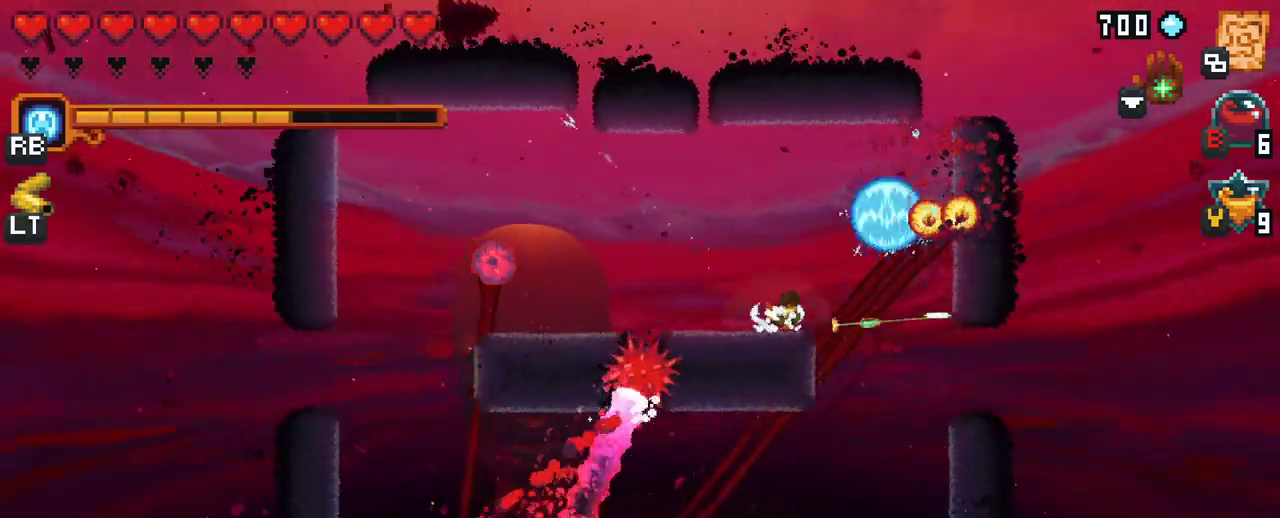
{"buttons": [], "left_stick": "up-right", "right_stick": "center", "events": [[33, "left_stick", "up-right"]]}
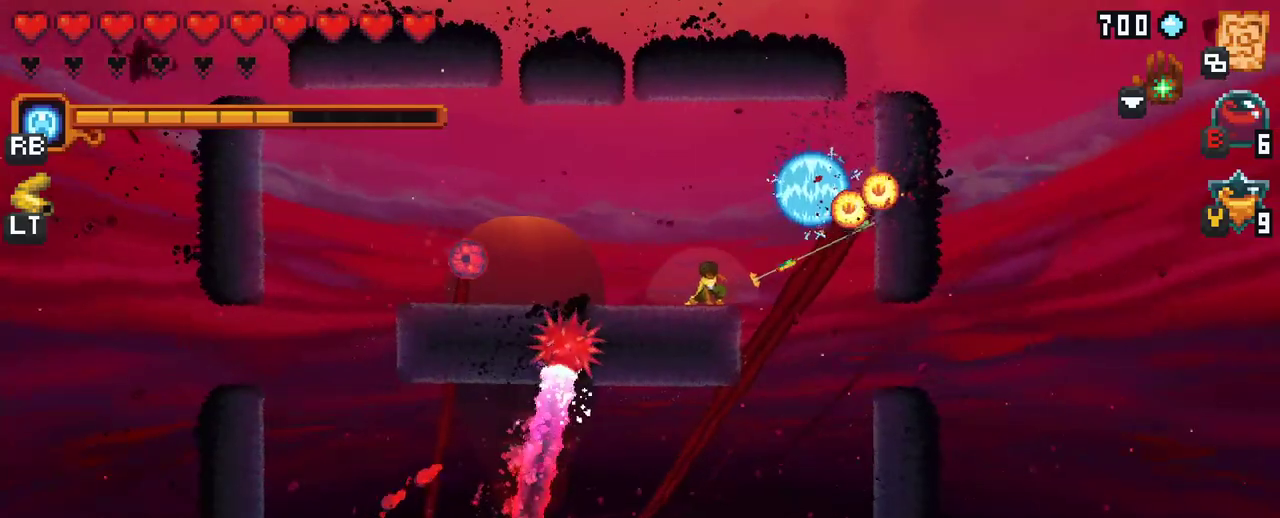
{"buttons": [], "left_stick": "up-left", "right_stick": "center", "events": [[50, "A", "down"], [250, "A", "up"], [367, "left_stick", "up"], [467, "left_stick", "up-left"]]}
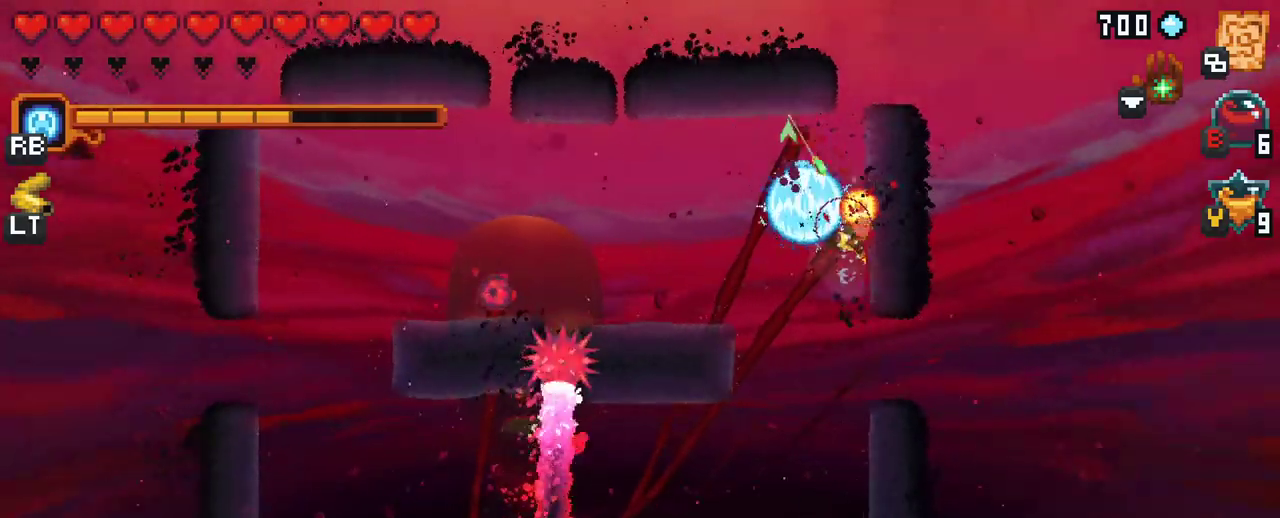
{"buttons": [], "left_stick": "up", "right_stick": "center", "events": [[300, "left_stick", "up"]]}
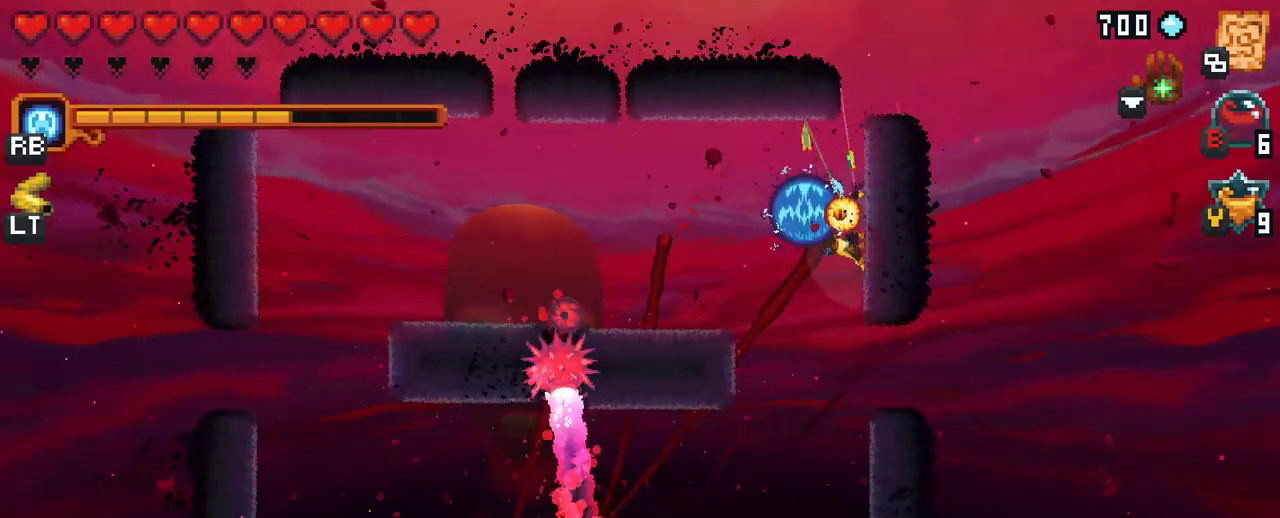
{"buttons": [], "left_stick": "up-left", "right_stick": "center", "events": [[17, "left_stick", "up-left"], [117, "A", "down"], [300, "A", "up"]]}
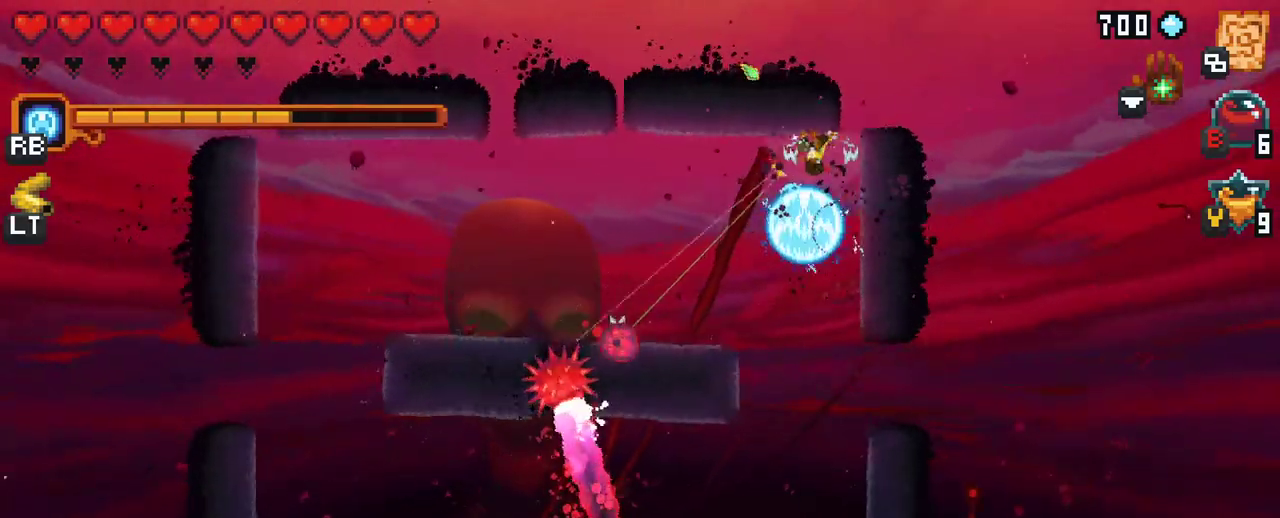
{"buttons": [], "left_stick": "up-left", "right_stick": "center", "events": [[67, "left_stick", "left"], [167, "A", "down"], [350, "A", "up"], [483, "left_stick", "up-left"]]}
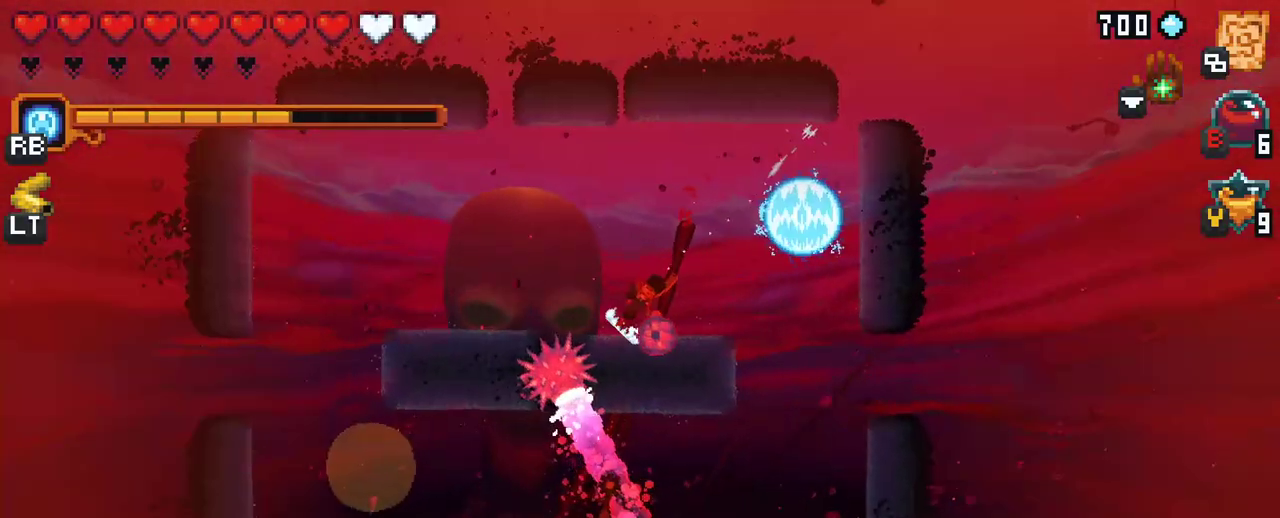
{"buttons": ["X"], "left_stick": "down", "right_stick": "center", "events": [[200, "left_stick", "up-right"], [217, "X", "down"], [250, "left_stick", "right"], [367, "left_stick", "down-right"], [467, "left_stick", "down"]]}
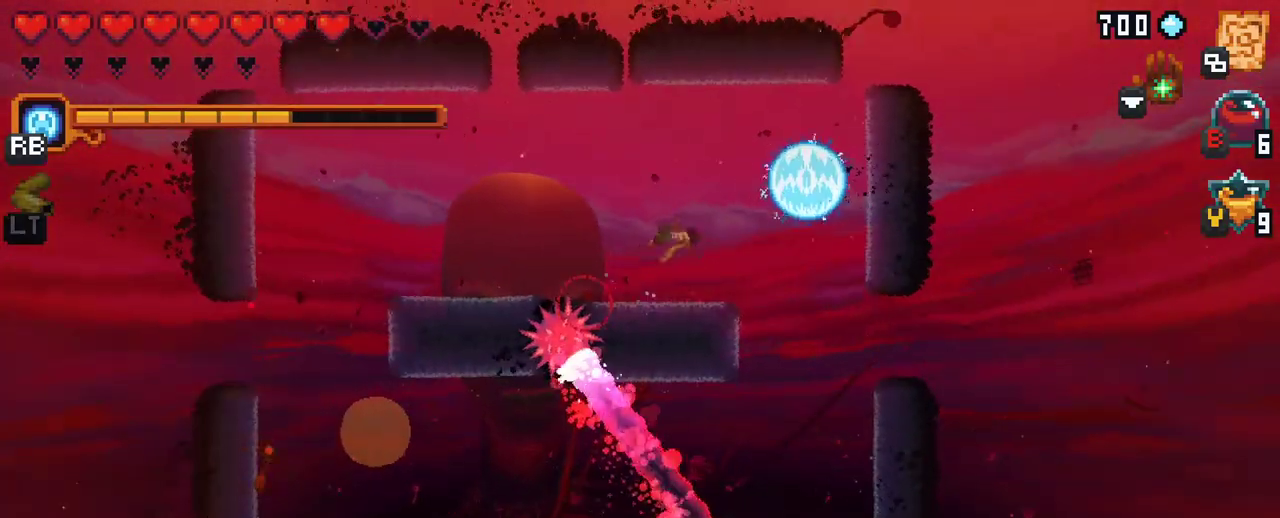
{"buttons": [], "left_stick": "left", "right_stick": "center", "events": [[17, "left_stick", "down-left"], [400, "left_stick", "left"], [500, "X", "up"]]}
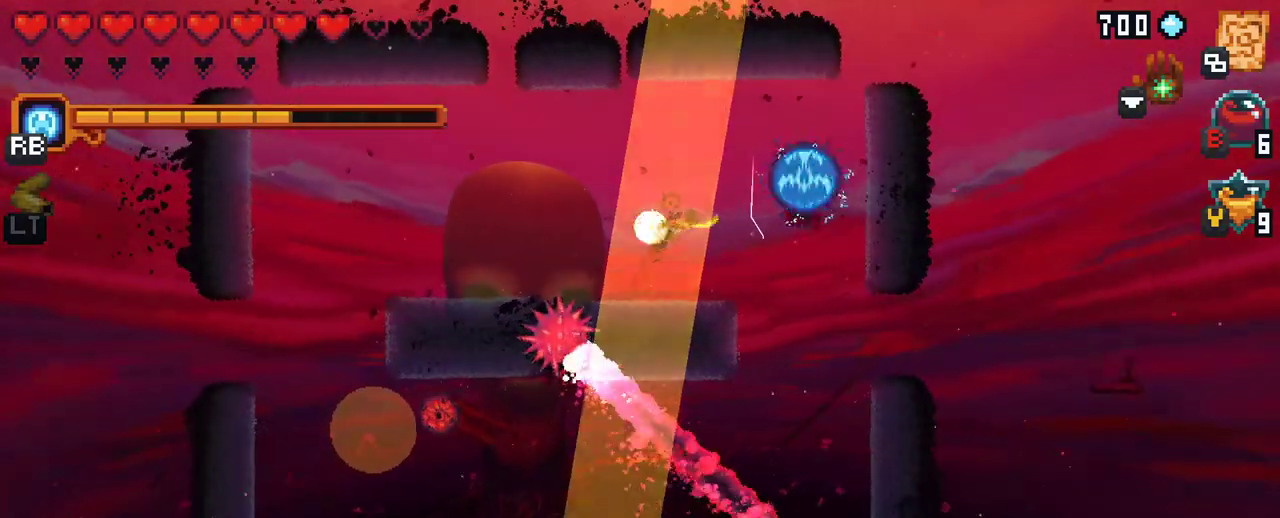
{"buttons": ["A"], "left_stick": "up-left", "right_stick": "center", "events": [[233, "left_stick", "up-left"], [417, "A", "down"]]}
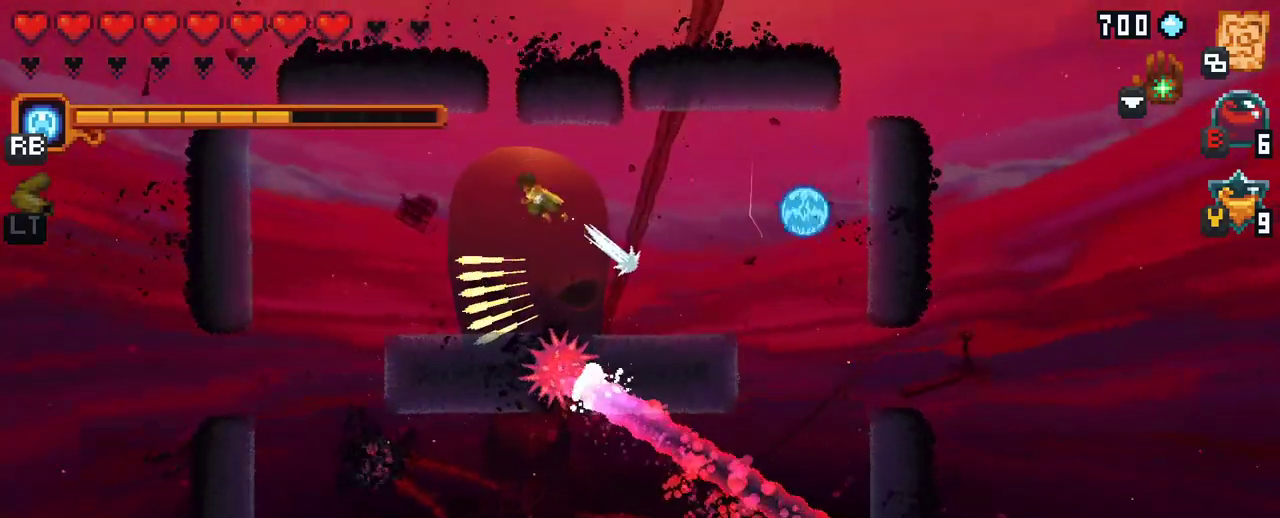
{"buttons": [], "left_stick": "down", "right_stick": "center", "events": [[50, "A", "up"], [333, "left_stick", "center"], [400, "left_stick", "down"]]}
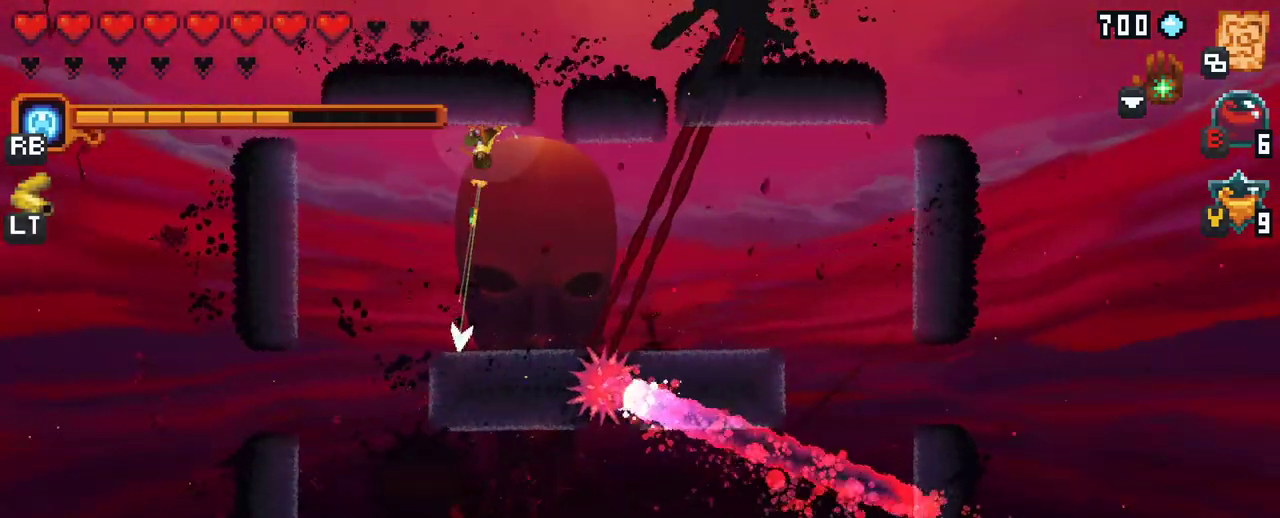
{"buttons": [], "left_stick": "down", "right_stick": "center", "events": []}
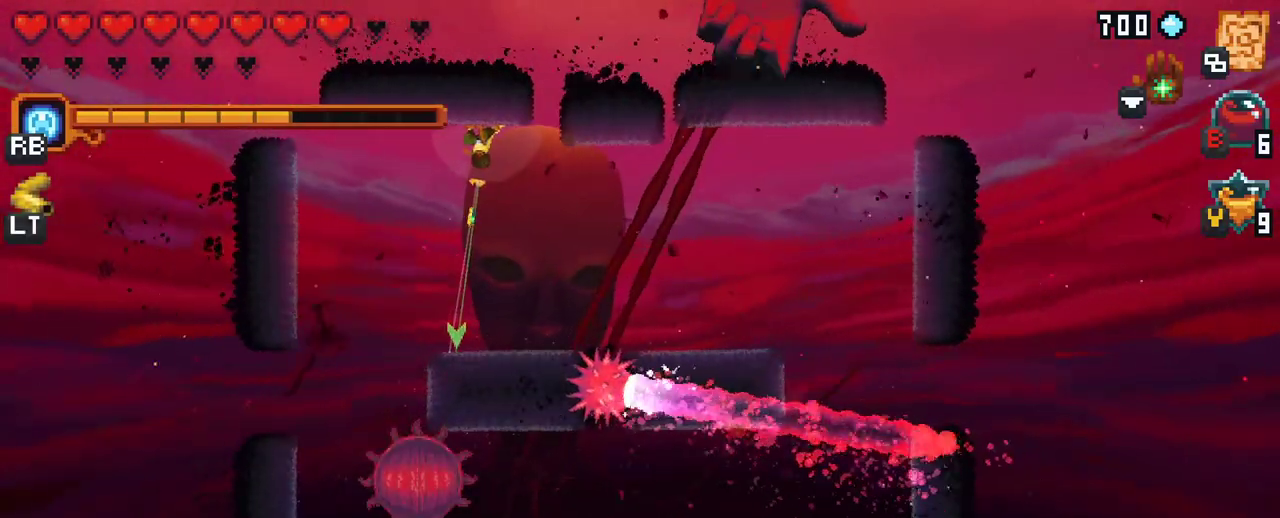
{"buttons": [], "left_stick": "up-left", "right_stick": "center", "events": [[83, "A", "down"], [250, "A", "up"], [250, "left_stick", "left"], [300, "left_stick", "up-left"]]}
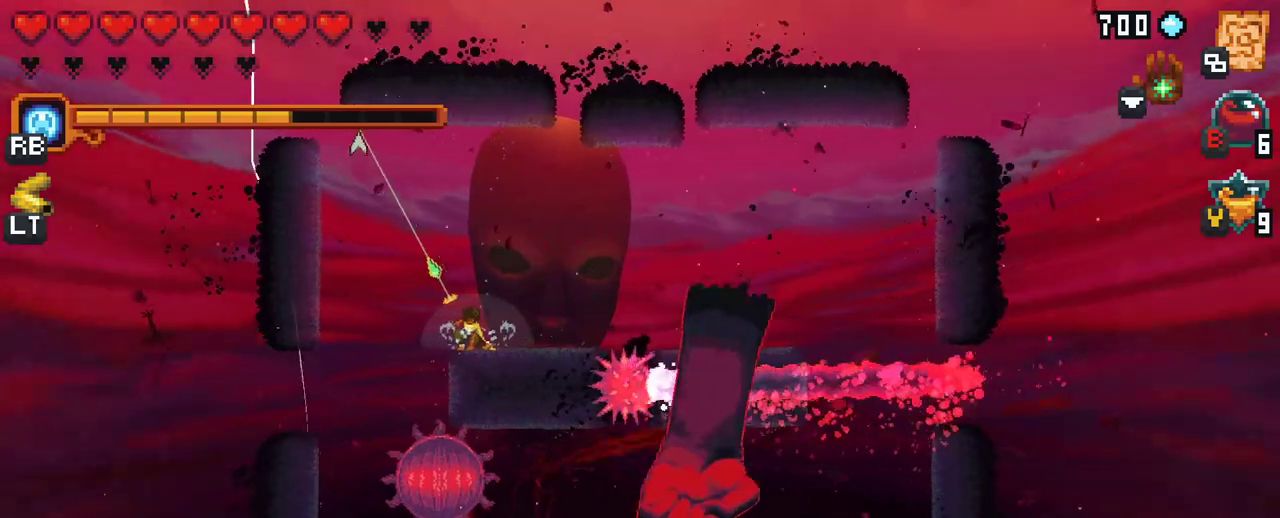
{"buttons": [], "left_stick": "down", "right_stick": "center", "events": [[50, "A", "down"], [267, "A", "up"], [317, "left_stick", "down-left"], [467, "left_stick", "down"]]}
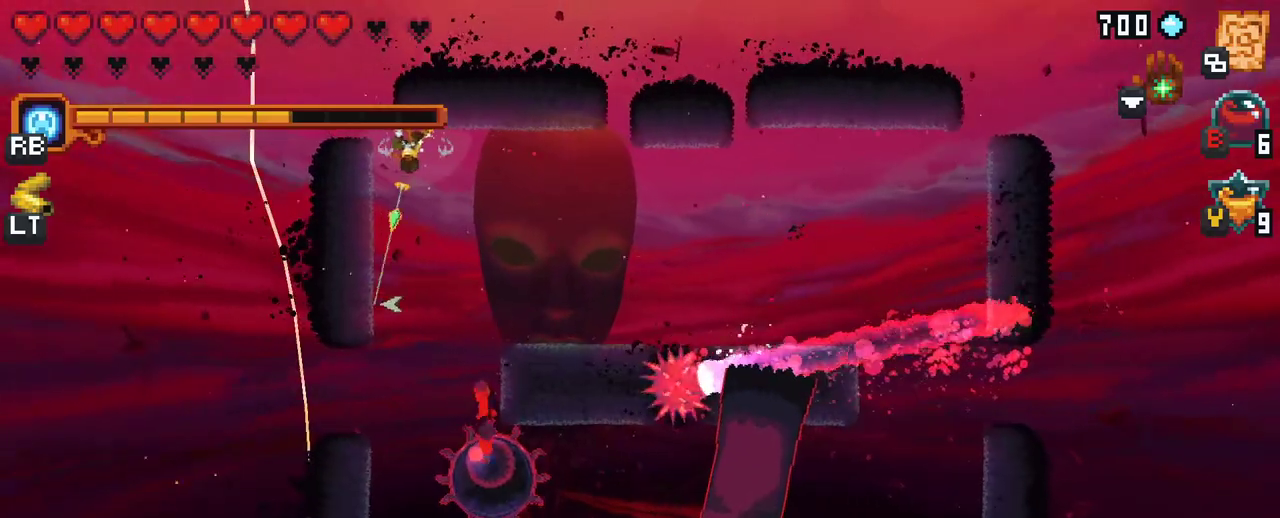
{"buttons": ["X"], "left_stick": "down", "right_stick": "center", "events": [[17, "X", "down"]]}
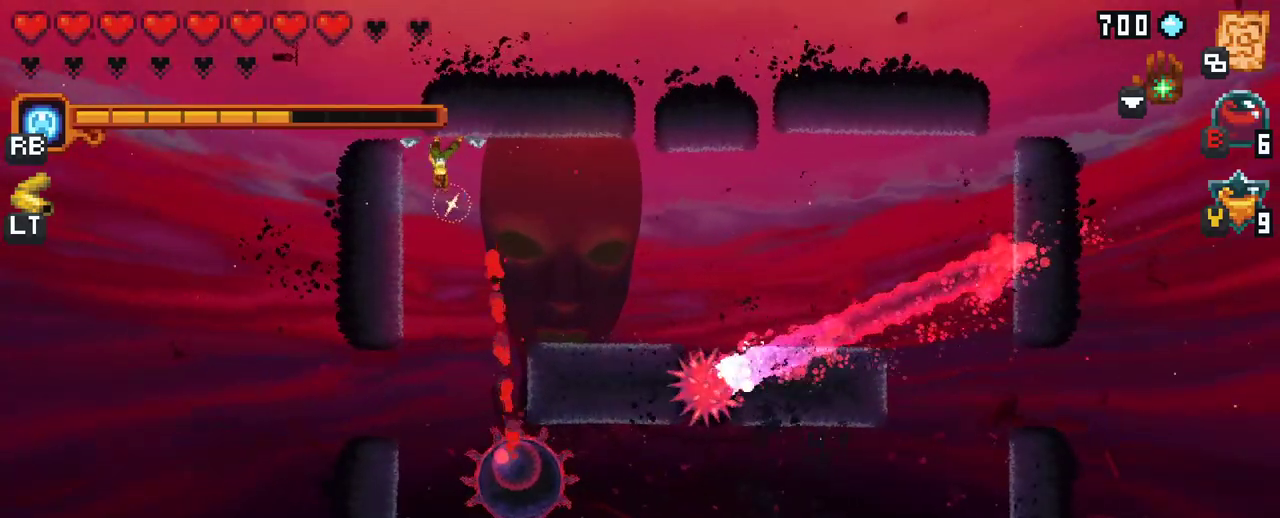
{"buttons": [], "left_stick": "down", "right_stick": "center", "events": [[33, "R2", "down"], [217, "R2", "up"], [350, "X", "up"]]}
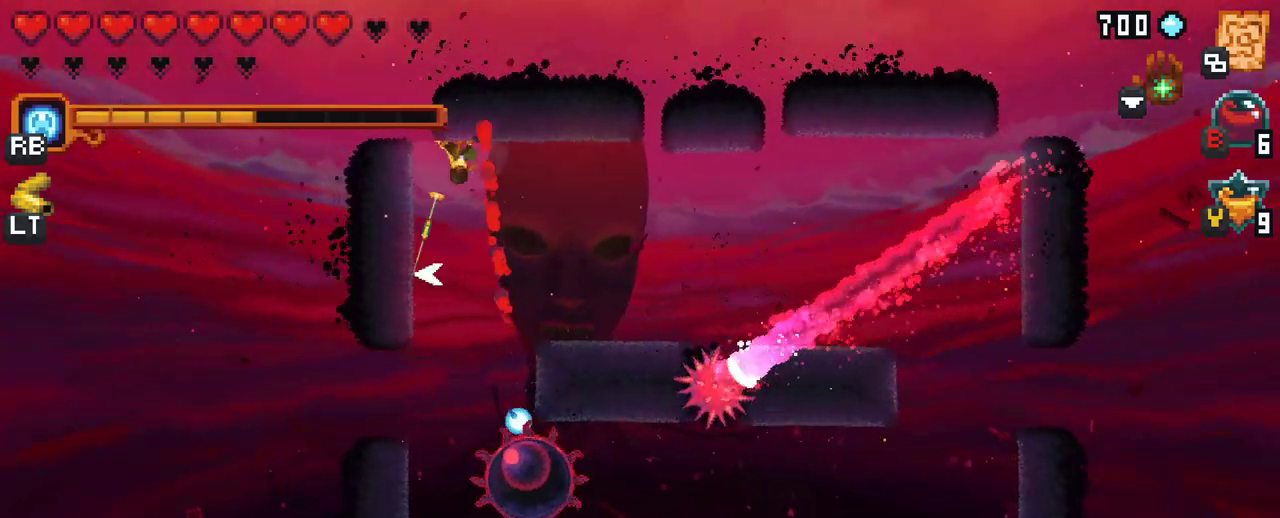
{"buttons": [], "left_stick": "down", "right_stick": "center", "events": [[150, "A", "down"], [317, "A", "up"]]}